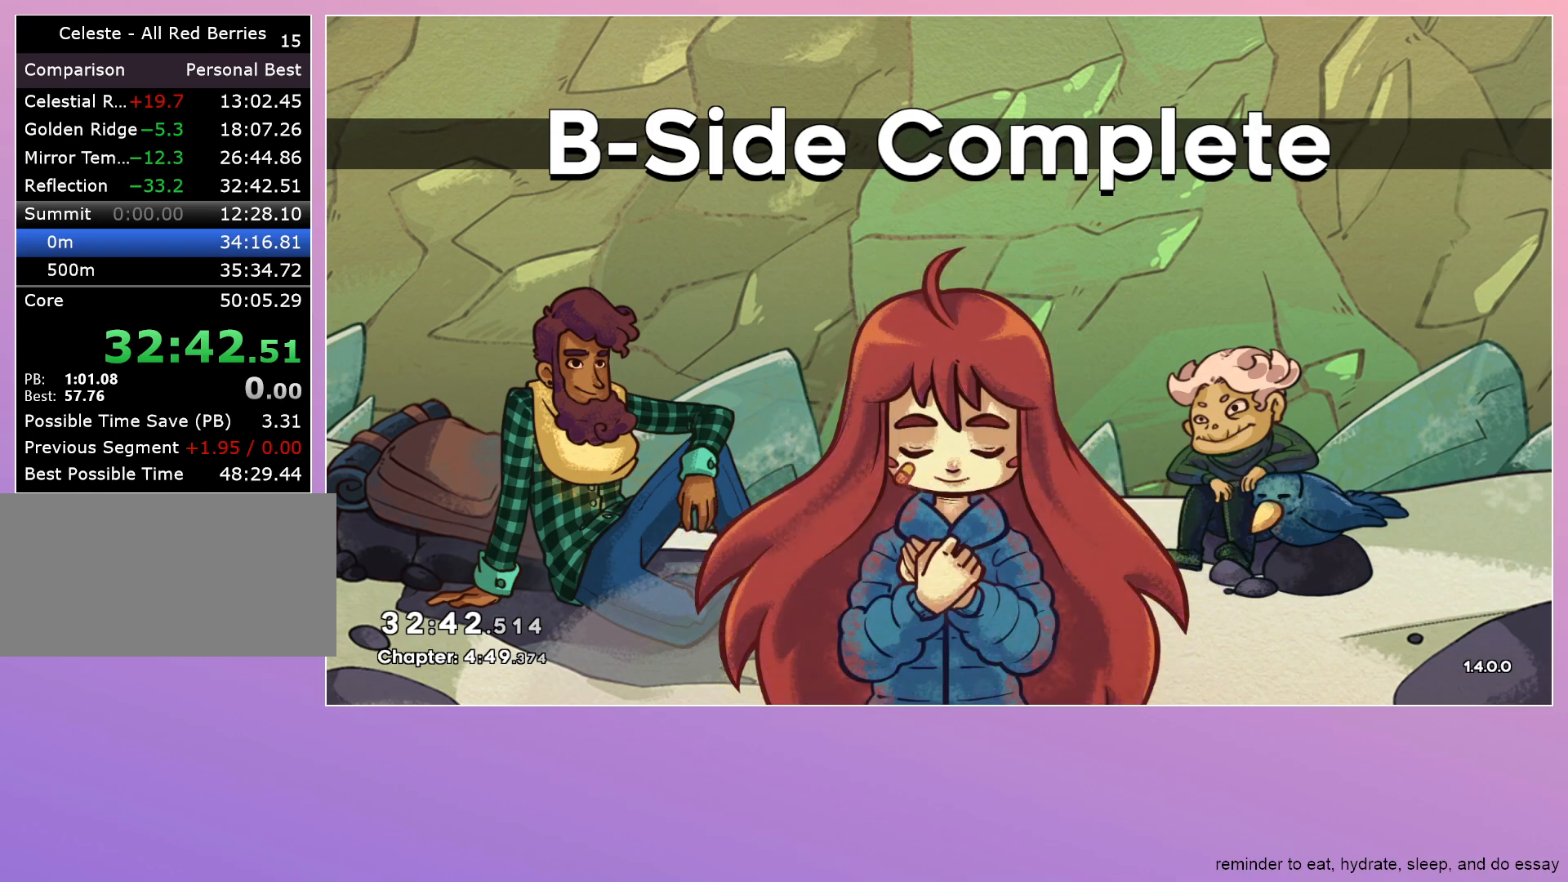
Gameplay with keyboard; each line is a JSON object with the keys held at the frame after it. "events" lists presses ("down") and releases ("up") of "dash", "down", "grab", "jump", "left", "menu", "right" and "up" between this image and that frame as [ms after this image, input, new state], when the widget could be followed in between. No other keys are recorded. Mouse input is not recorded. Key names are as the overlay labels them; some are game actions (e.g. jump) rather than physical keys.
{"keys": ["dash"], "events": [[300, "dash", "down"], [383, "dash", "up"], [483, "dash", "down"]]}
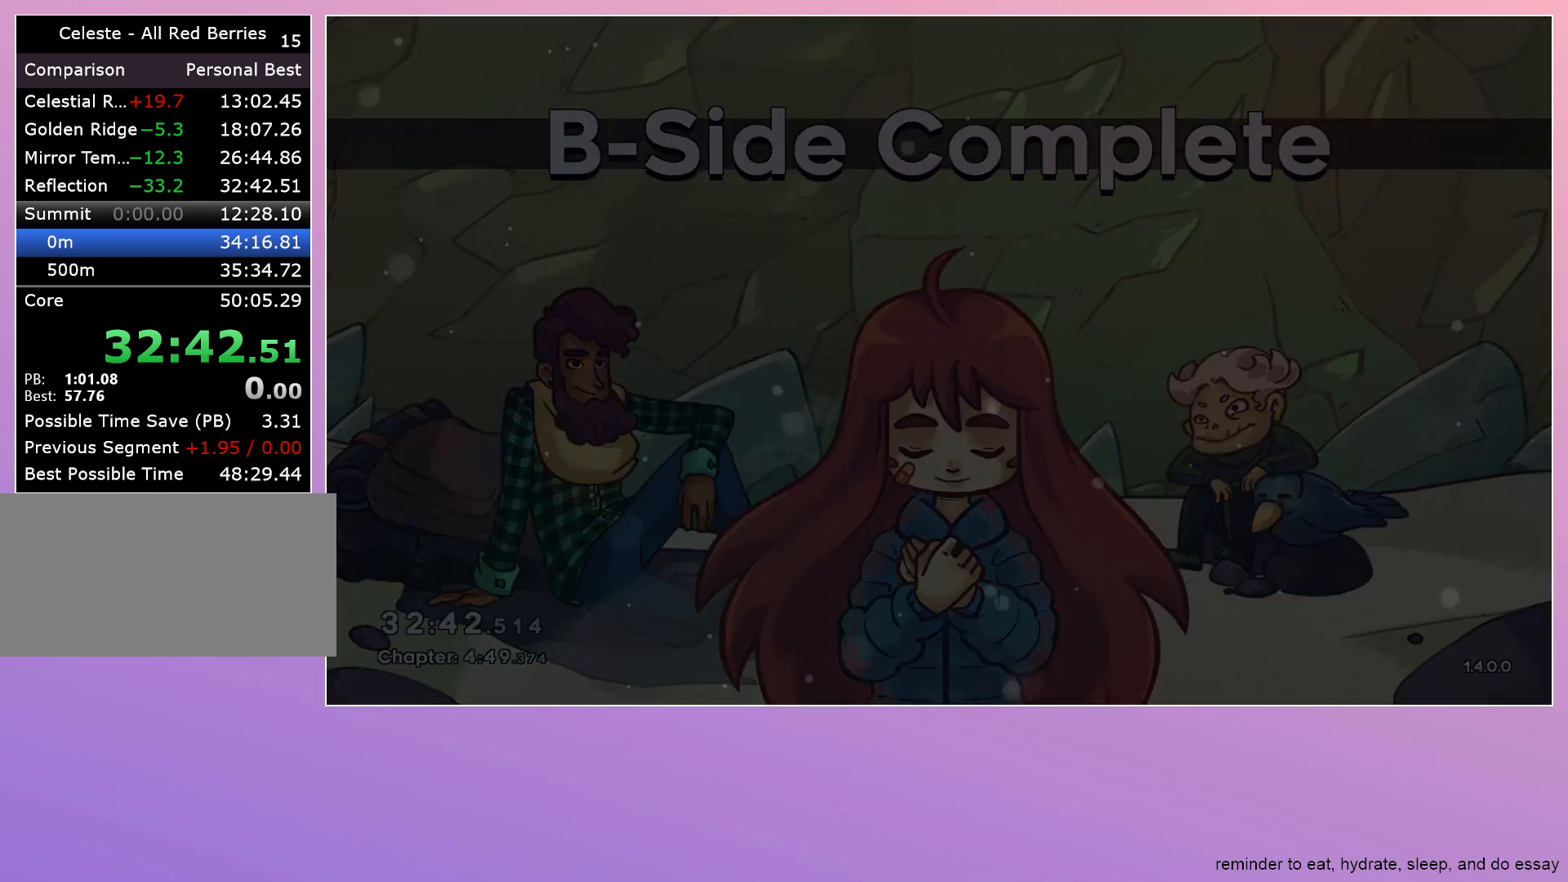
{"keys": [], "events": [[33, "dash", "up"]]}
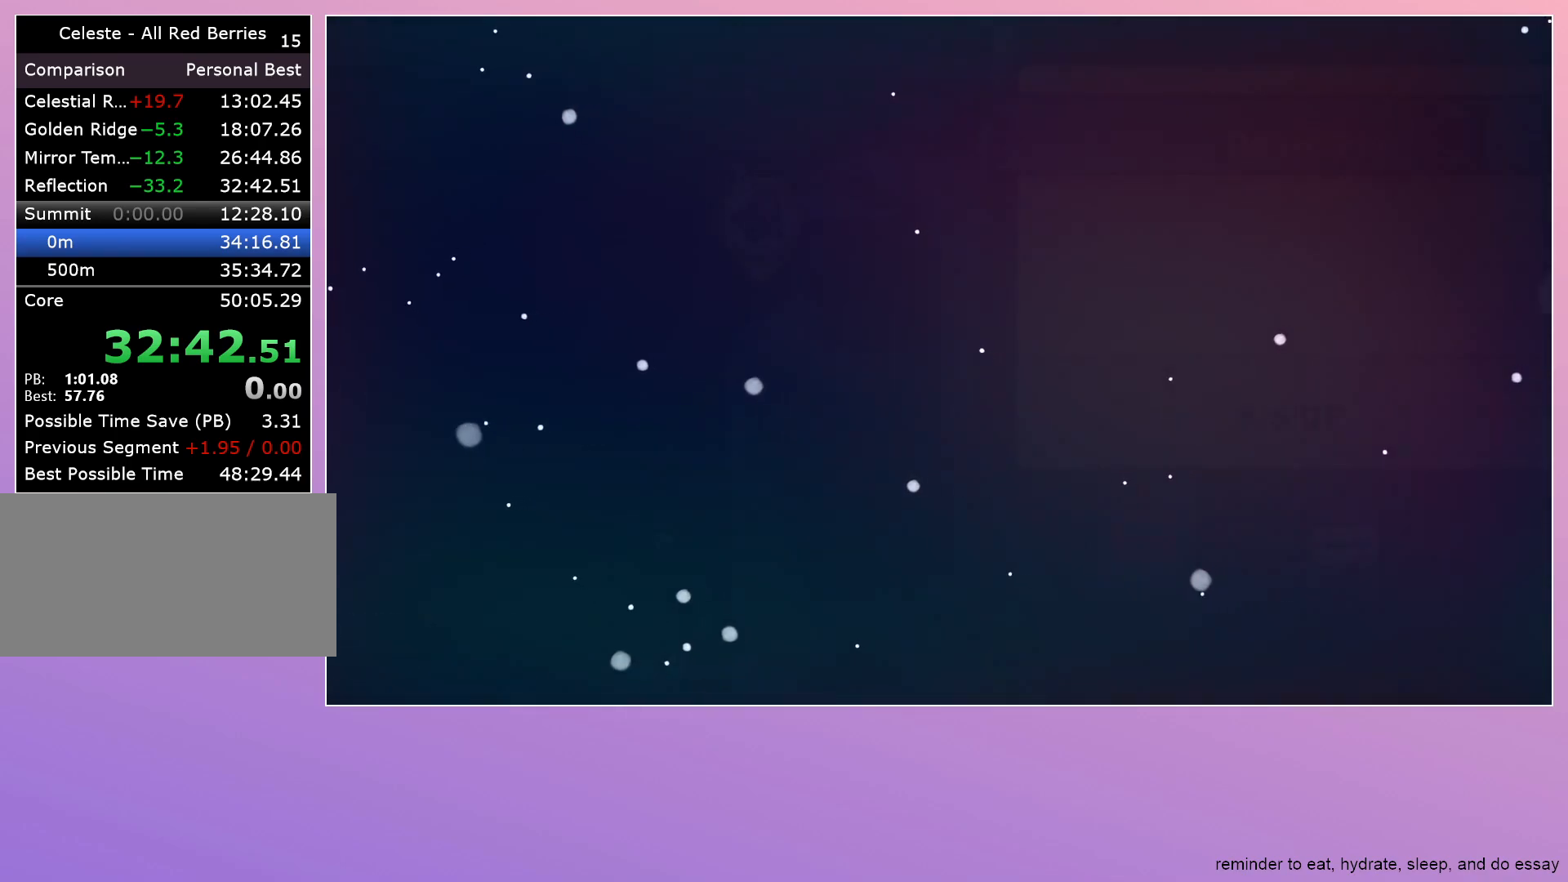
{"keys": [], "events": []}
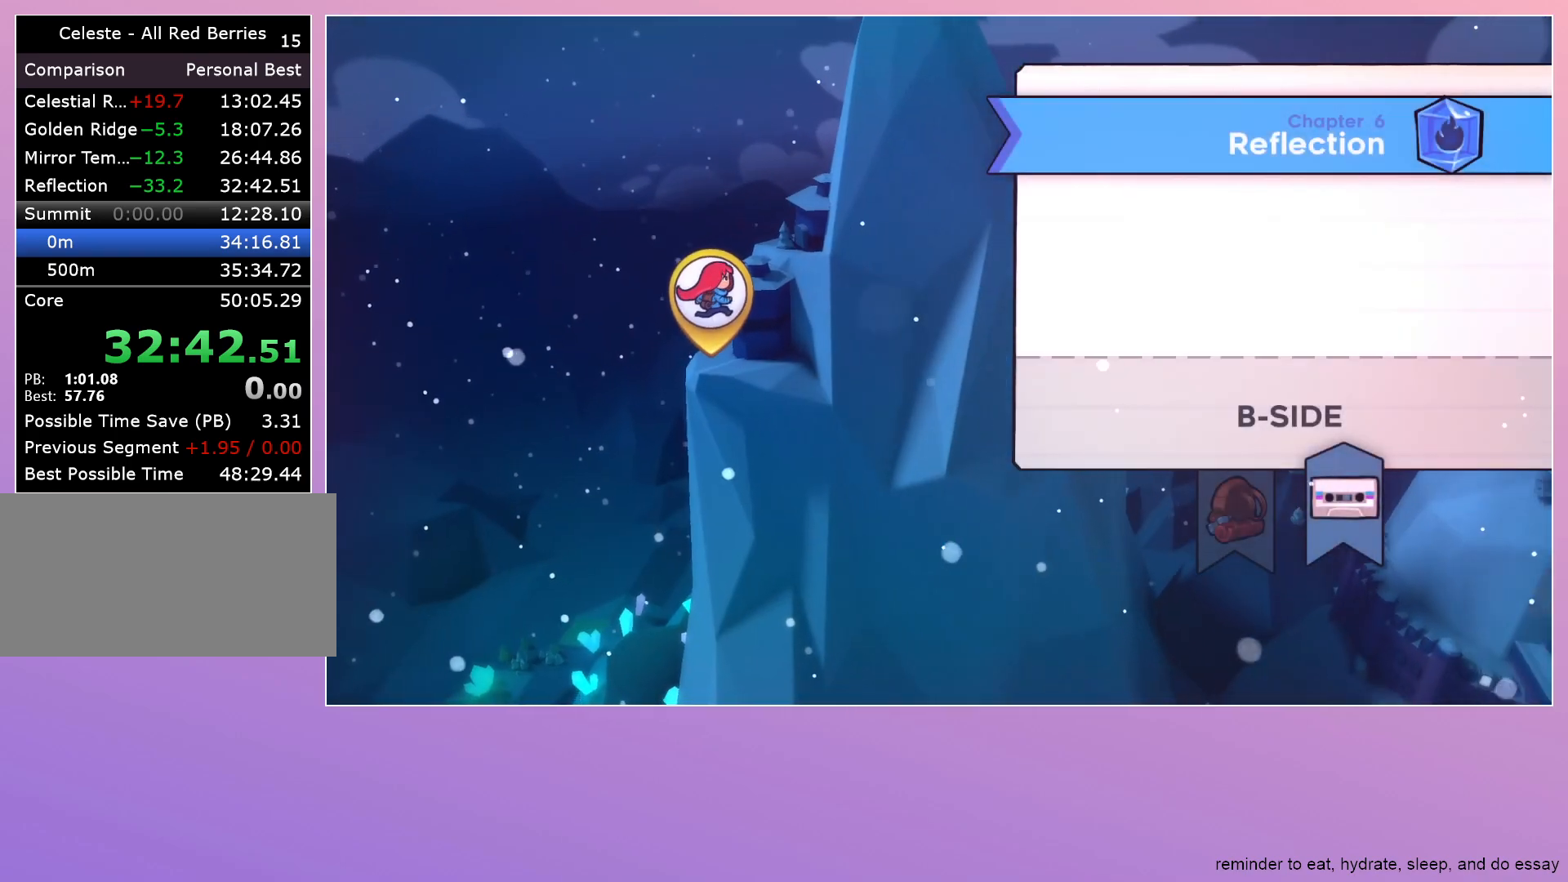
{"keys": [], "events": []}
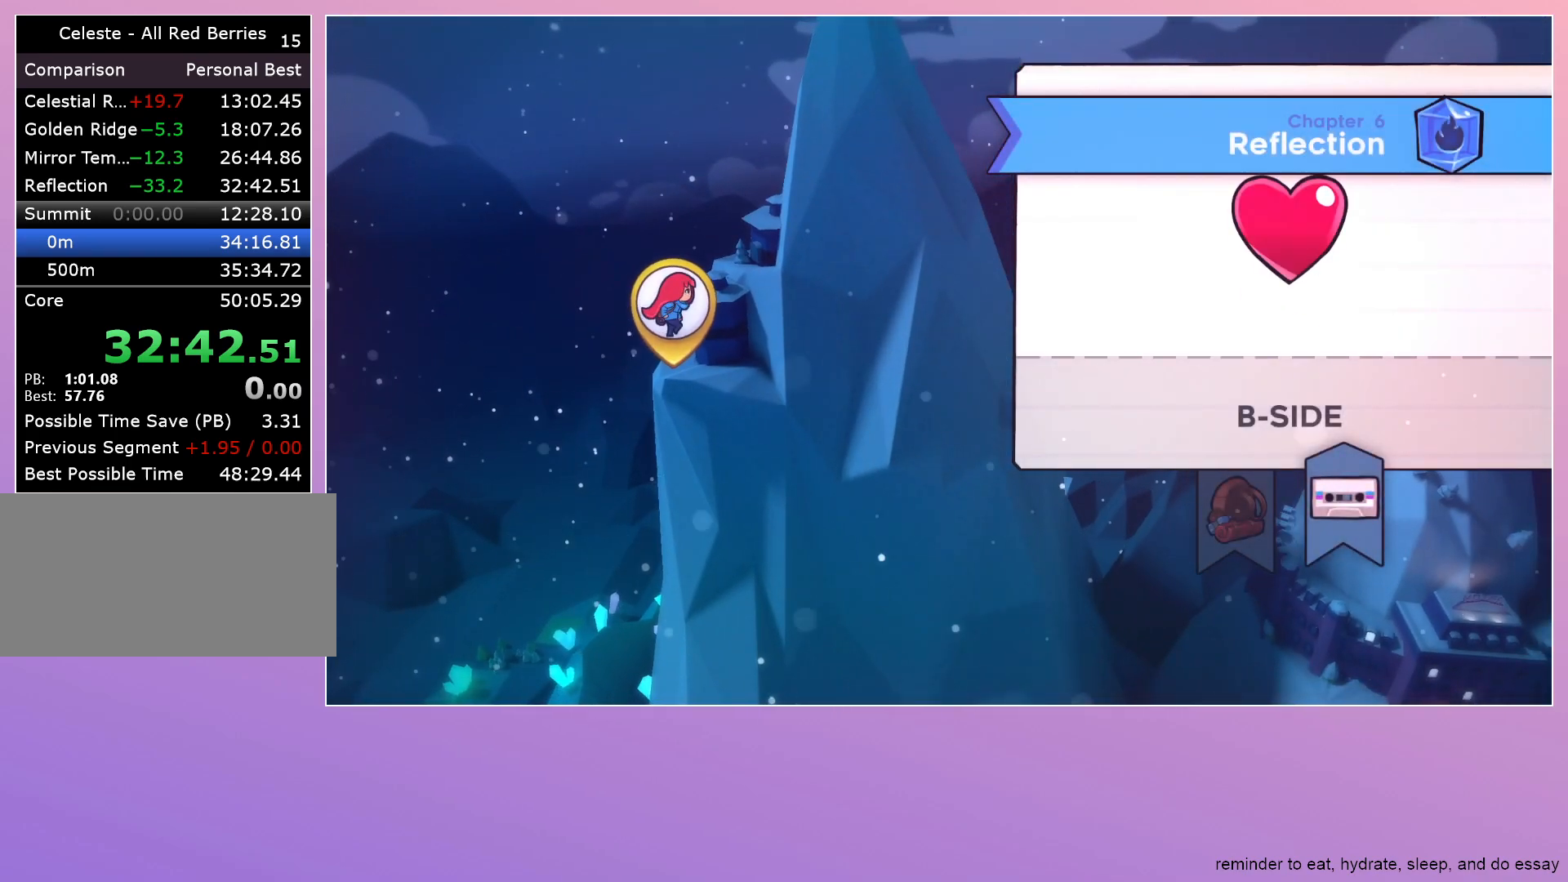
{"keys": [], "events": []}
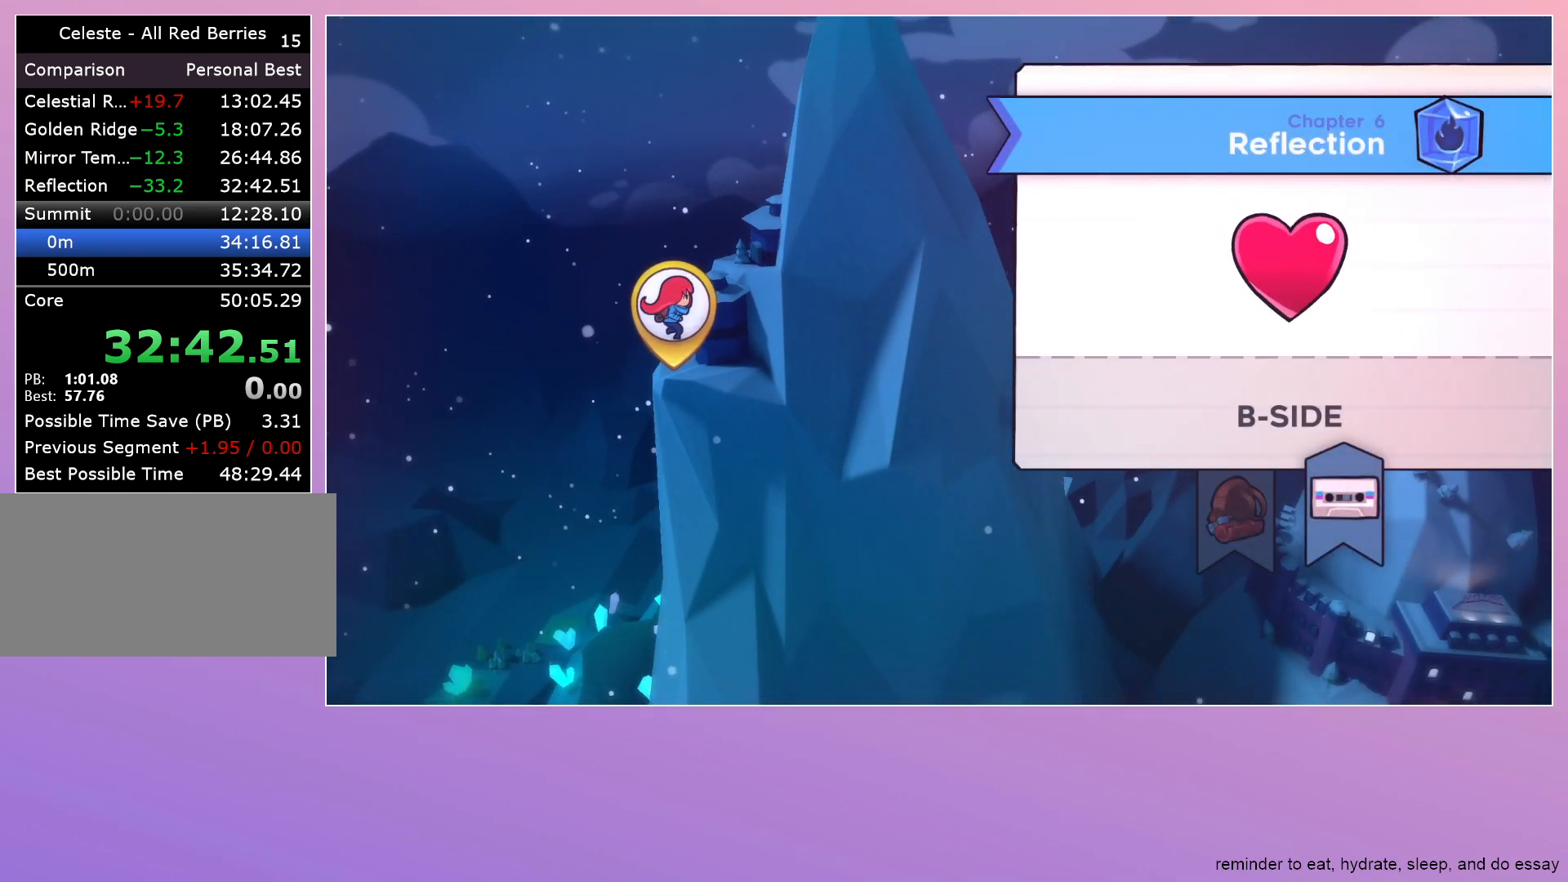
{"keys": [], "events": []}
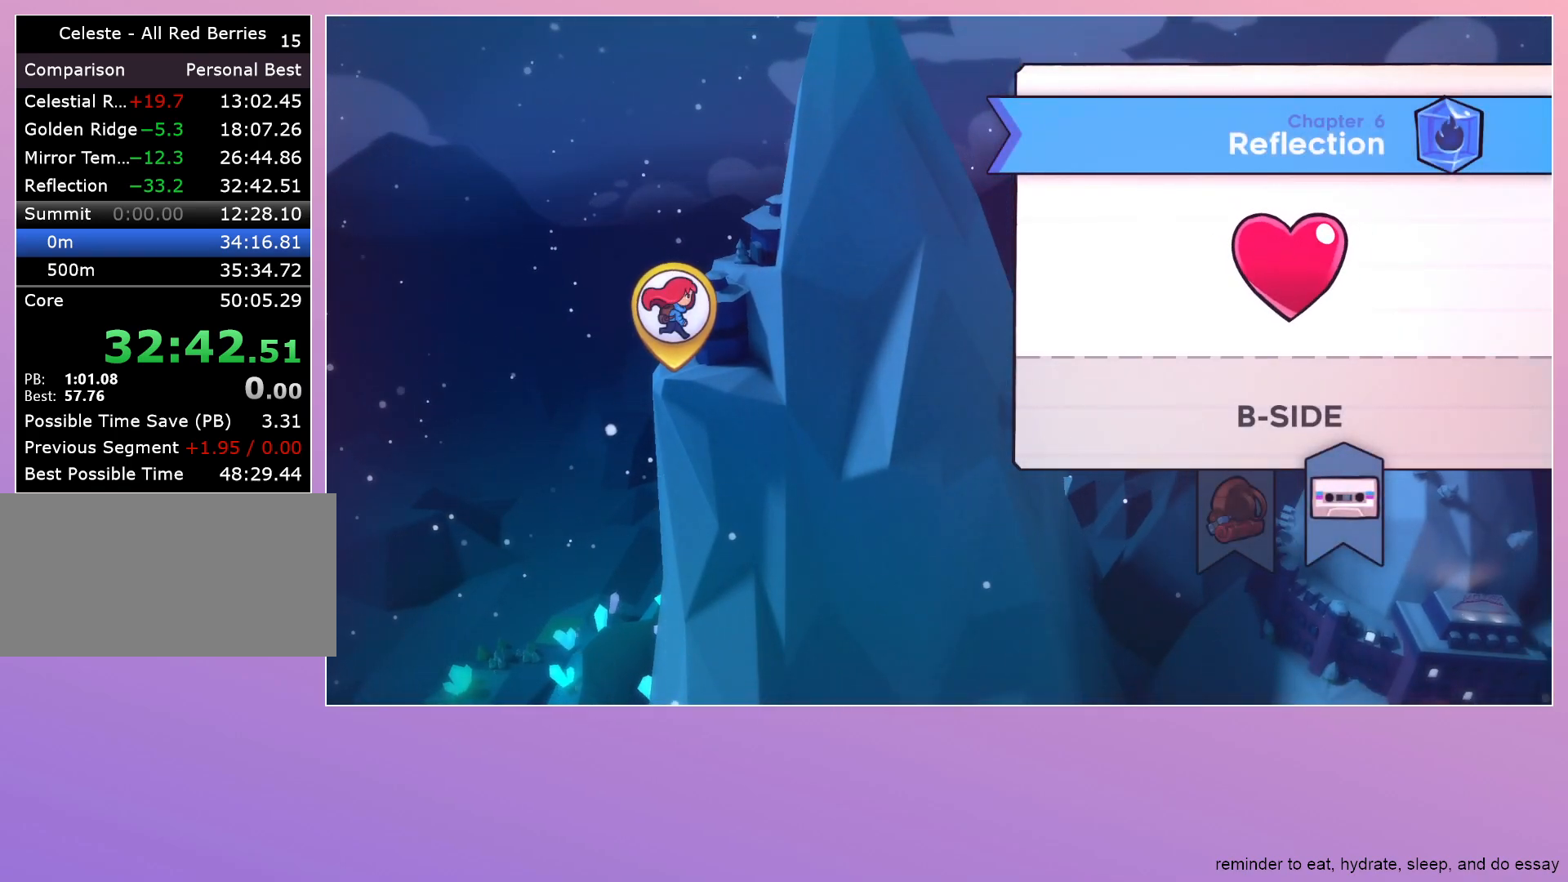
{"keys": ["jump"], "events": [[483, "jump", "down"]]}
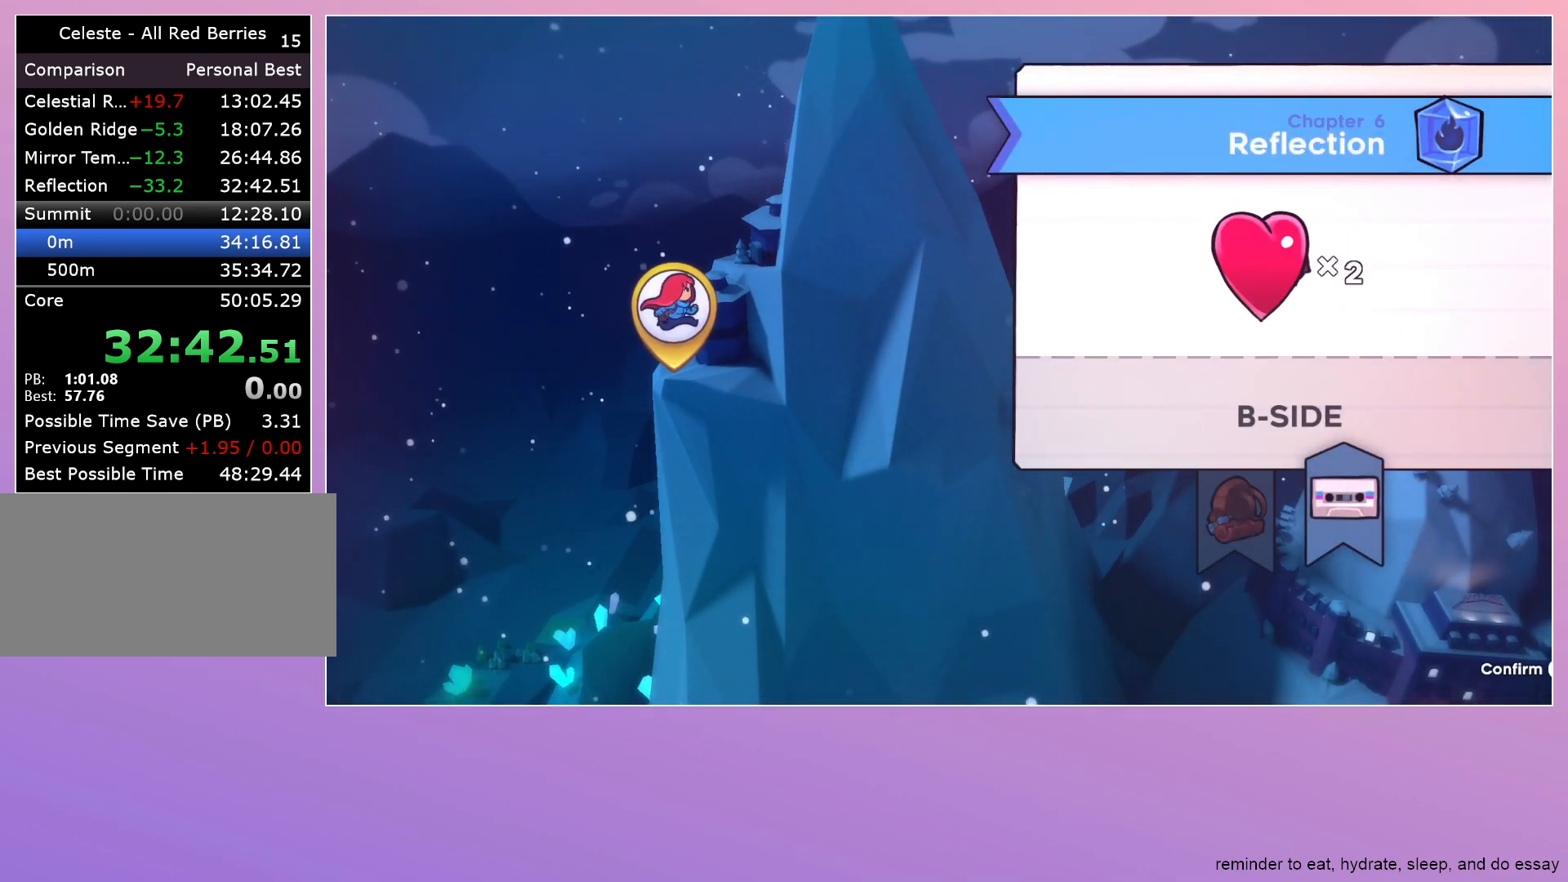
{"keys": [], "events": [[83, "jump", "up"]]}